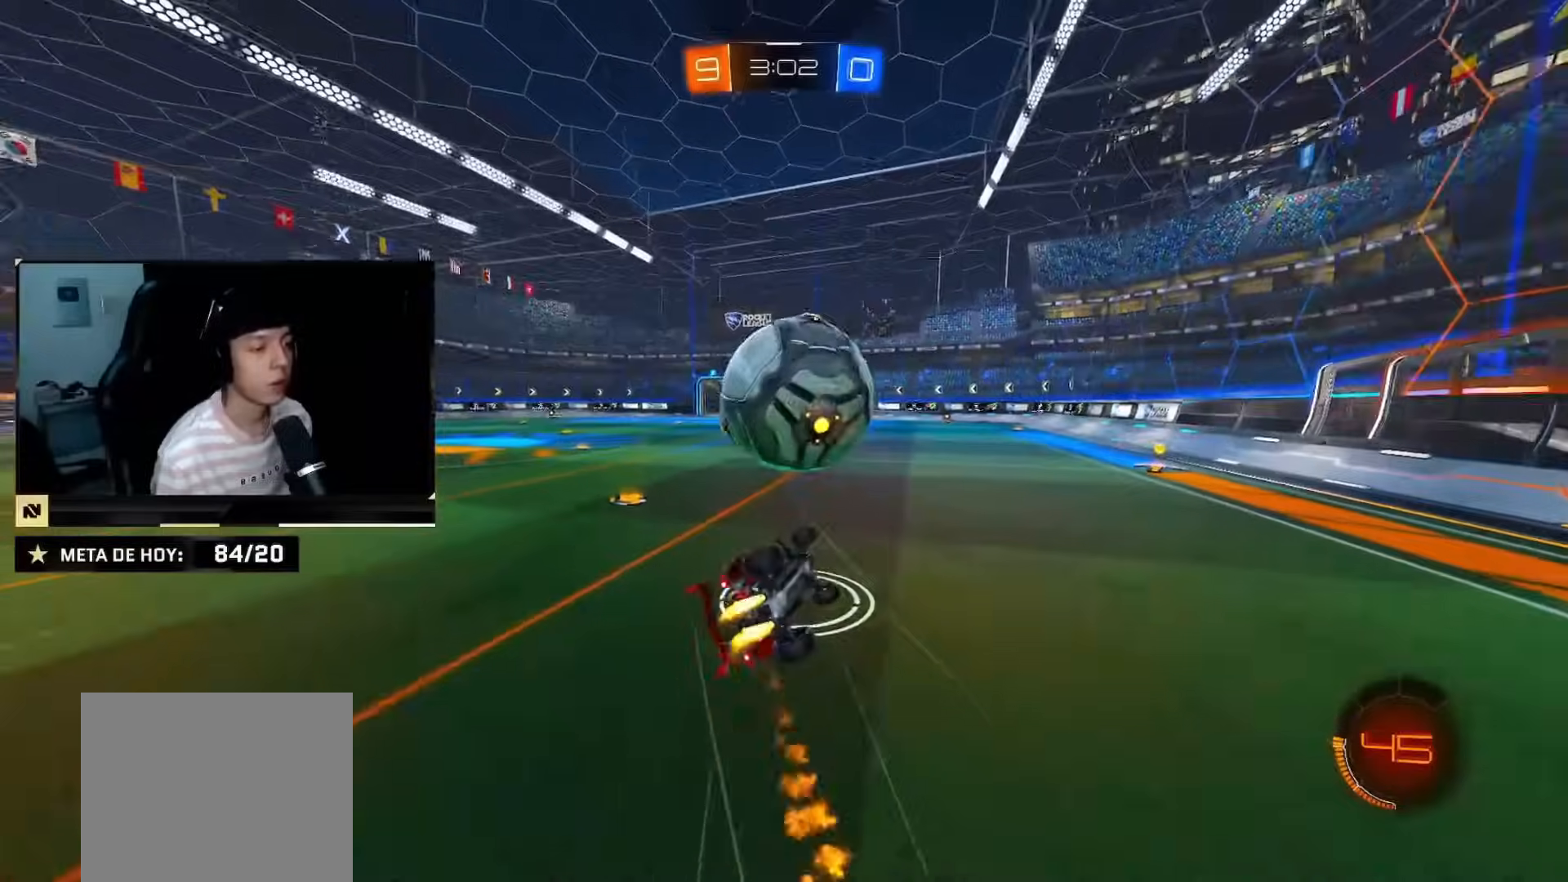
Gameplay with a controller (PlayStation layout); each line is a JSON object with the inputs held at the frame after it. "events" lists button and stick changes between this image and that frame as [ms after this image, input, new state], when the widget could be followed in between. Not read: L2 L3 R3.
{"buttons": ["SQUARE", "R2"], "left_stick": "up-left", "right_stick": "center", "events": [[117, "TRIANGLE", "down"], [133, "CIRCLE", "up"], [150, "left_stick", "up-left"], [200, "TRIANGLE", "up"], [400, "SQUARE", "down"]]}
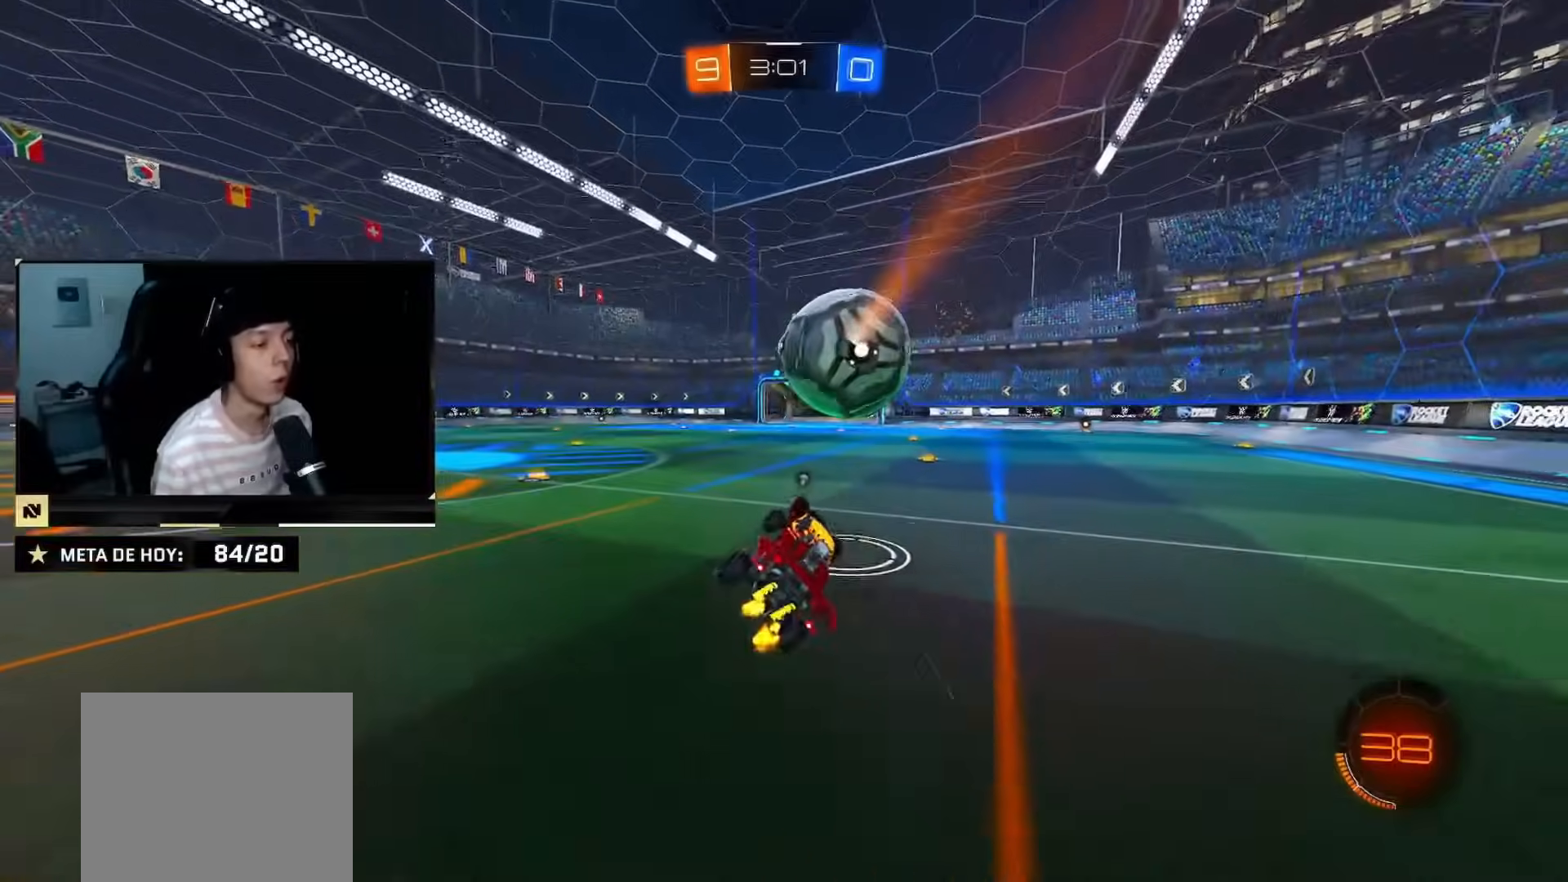
{"buttons": ["CROSS", "SQUARE", "R2"], "left_stick": "down", "right_stick": "center", "events": [[267, "left_stick", "left"], [451, "CROSS", "down"], [468, "left_stick", "down"]]}
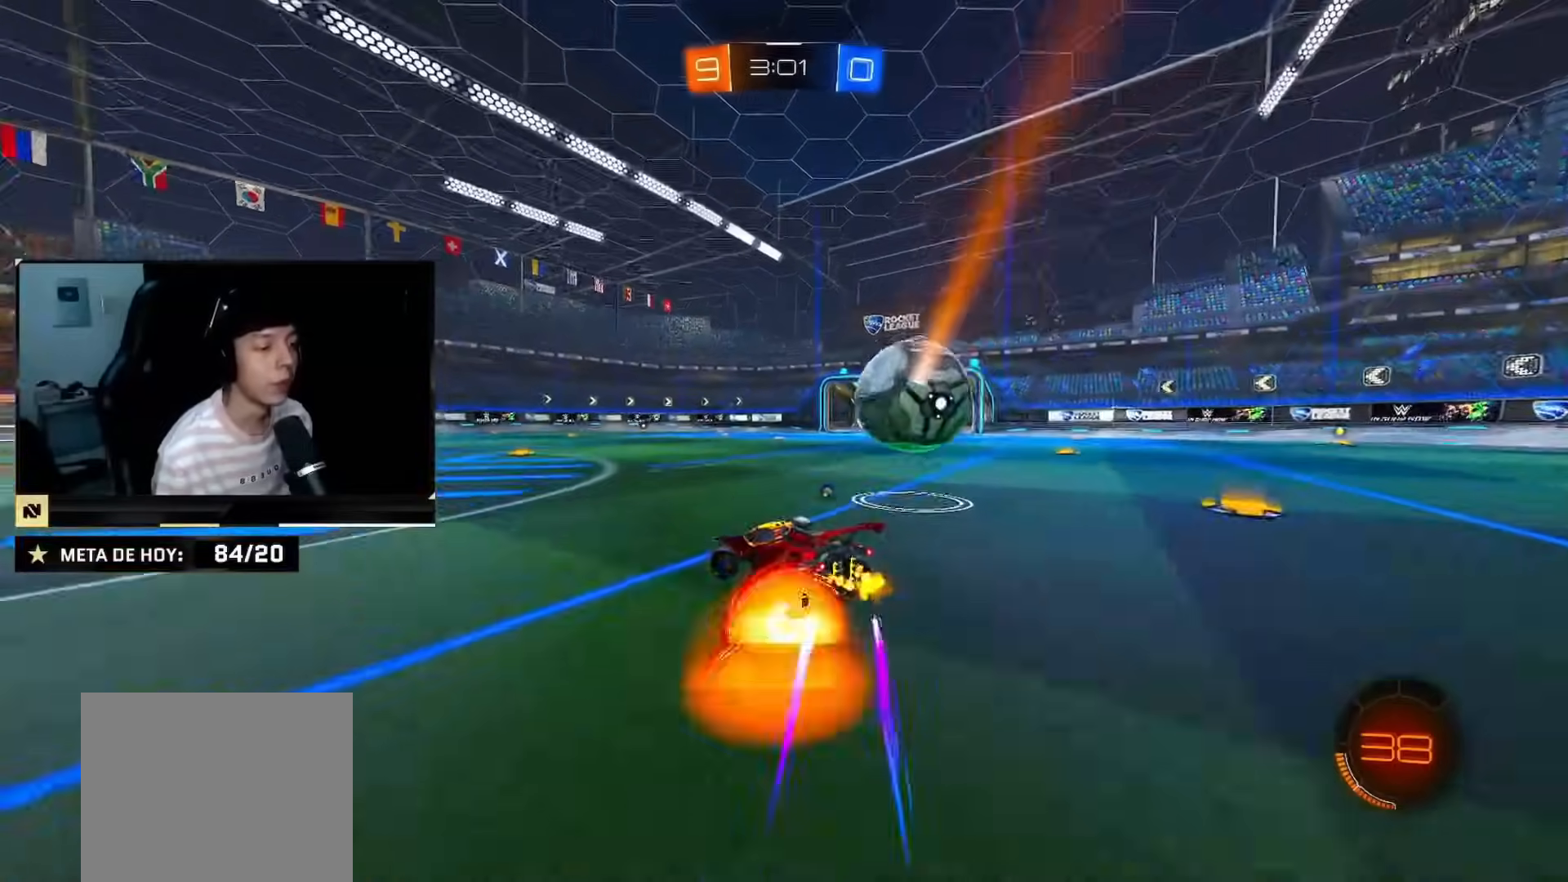
{"buttons": ["R2"], "left_stick": "down-right", "right_stick": "center", "events": [[17, "SQUARE", "up"], [50, "CROSS", "up"], [50, "left_stick", "right"], [117, "CROSS", "down"], [133, "left_stick", "down-right"], [217, "CROSS", "up"], [350, "CIRCLE", "down"], [450, "CIRCLE", "up"]]}
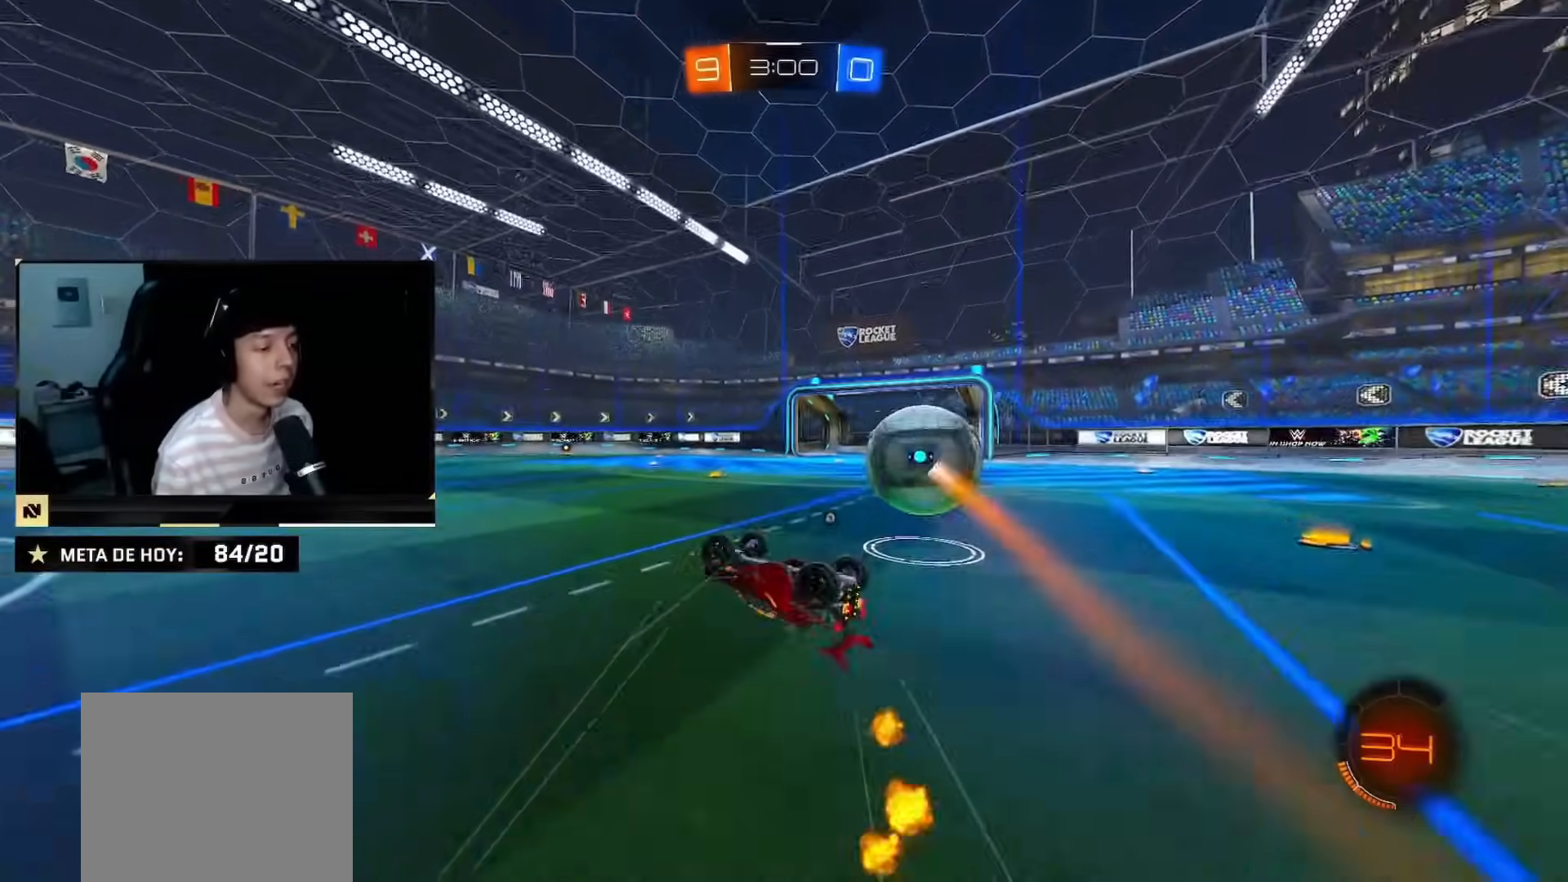
{"buttons": ["R2"], "left_stick": "up-right", "right_stick": "center", "events": [[17, "left_stick", "up-right"], [267, "SQUARE", "down"], [434, "SQUARE", "up"]]}
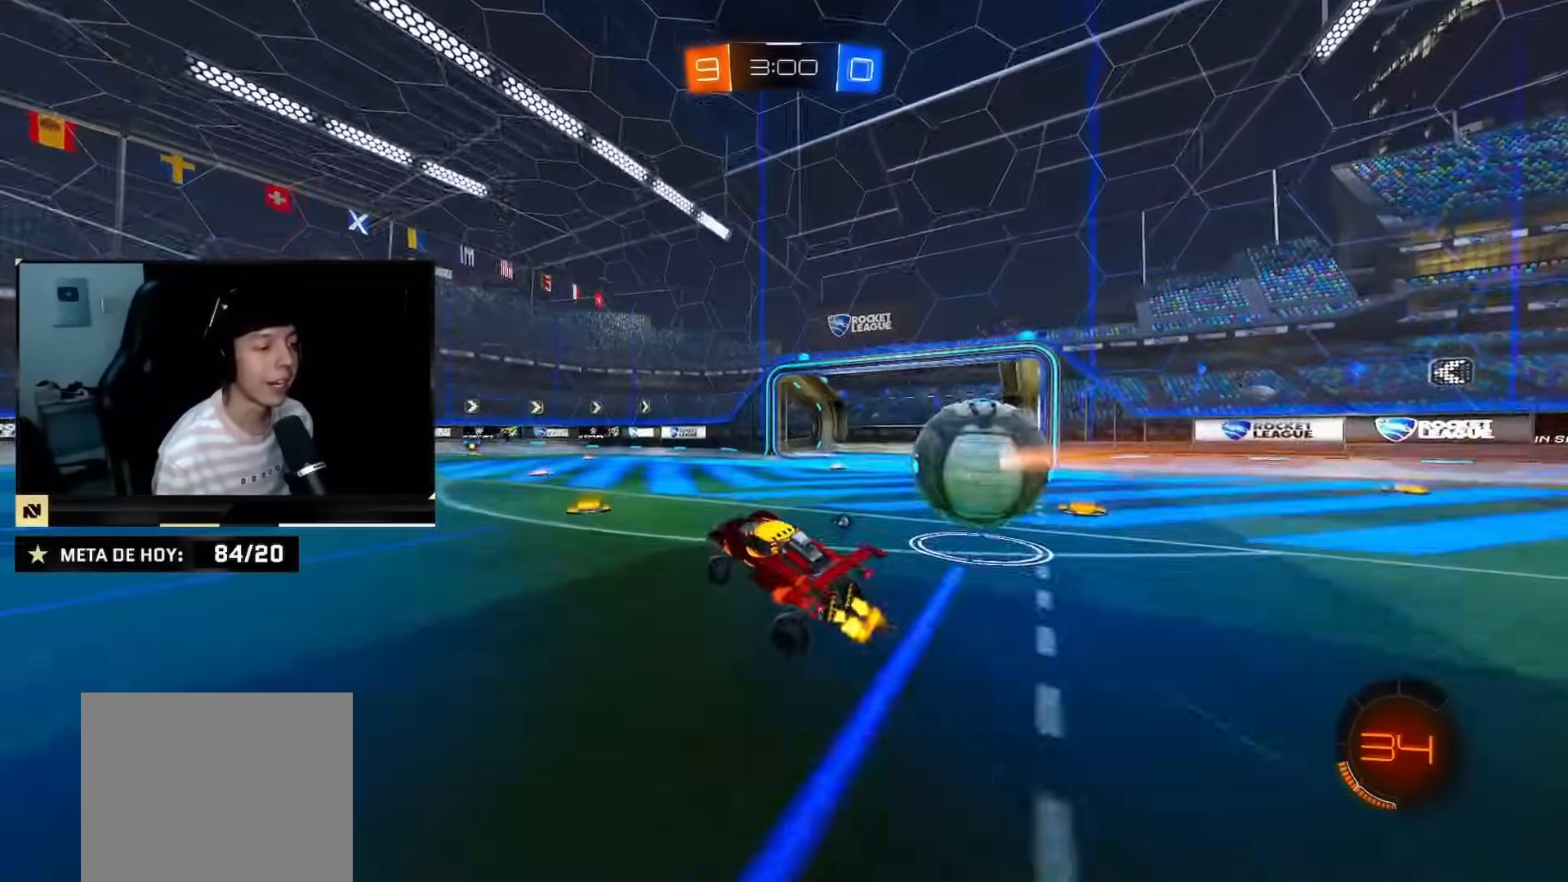
{"buttons": ["CIRCLE", "R2"], "left_stick": "center", "right_stick": "center", "events": [[83, "CIRCLE", "down"], [83, "TRIANGLE", "down"], [100, "left_stick", "center"], [283, "TRIANGLE", "up"], [334, "left_stick", "right"], [417, "left_stick", "center"]]}
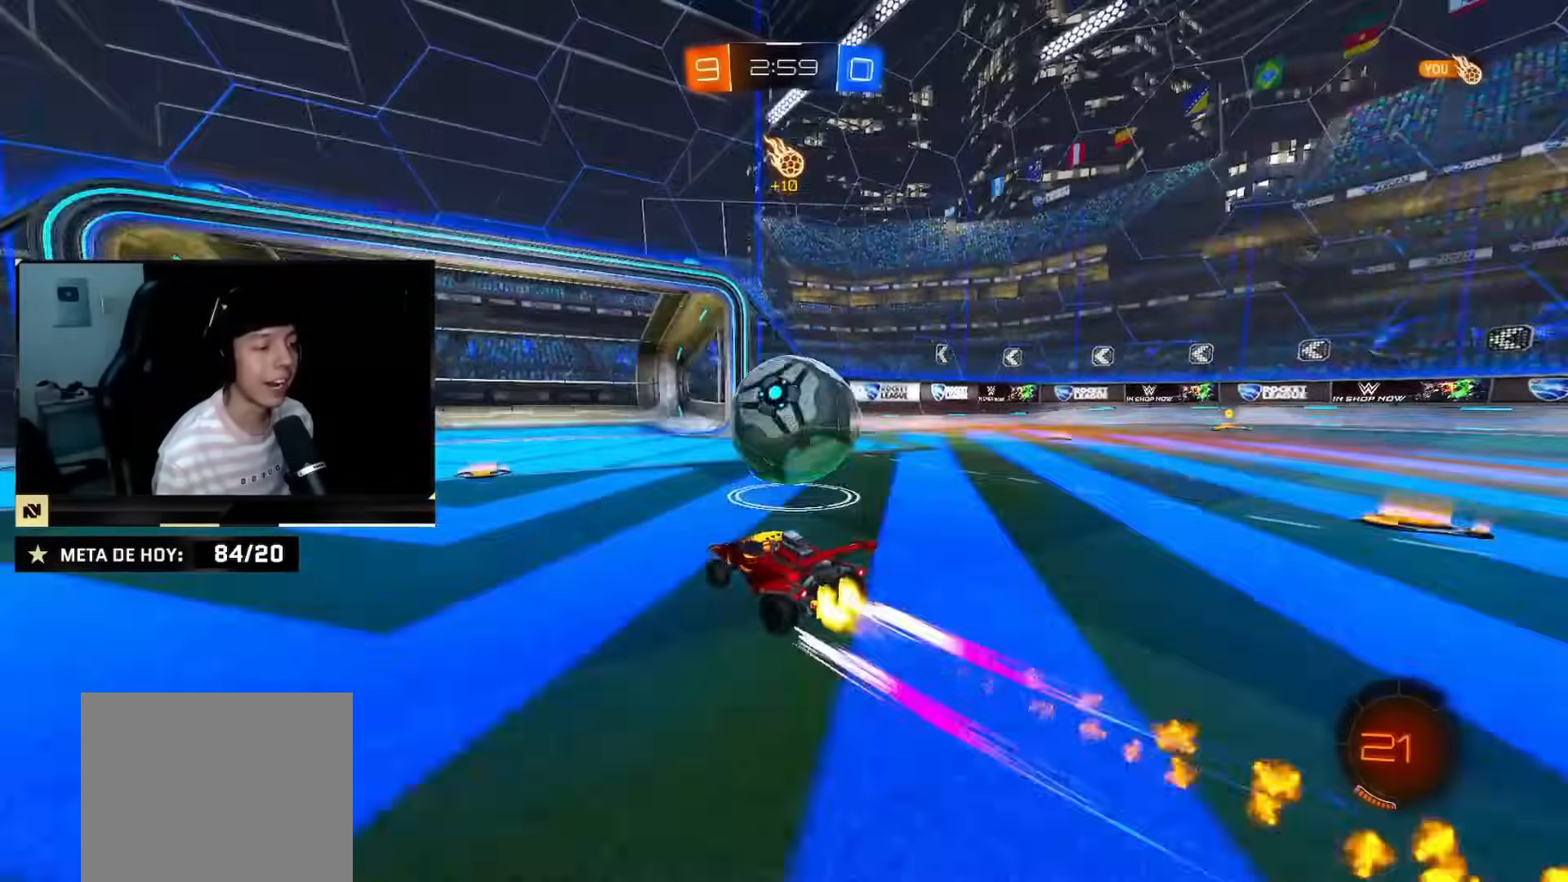
{"buttons": ["CIRCLE", "R2"], "left_stick": "right", "right_stick": "center", "events": [[50, "TRIANGLE", "down"], [50, "left_stick", "right"], [251, "TRIANGLE", "up"], [401, "TRIANGLE", "down"], [501, "TRIANGLE", "up"]]}
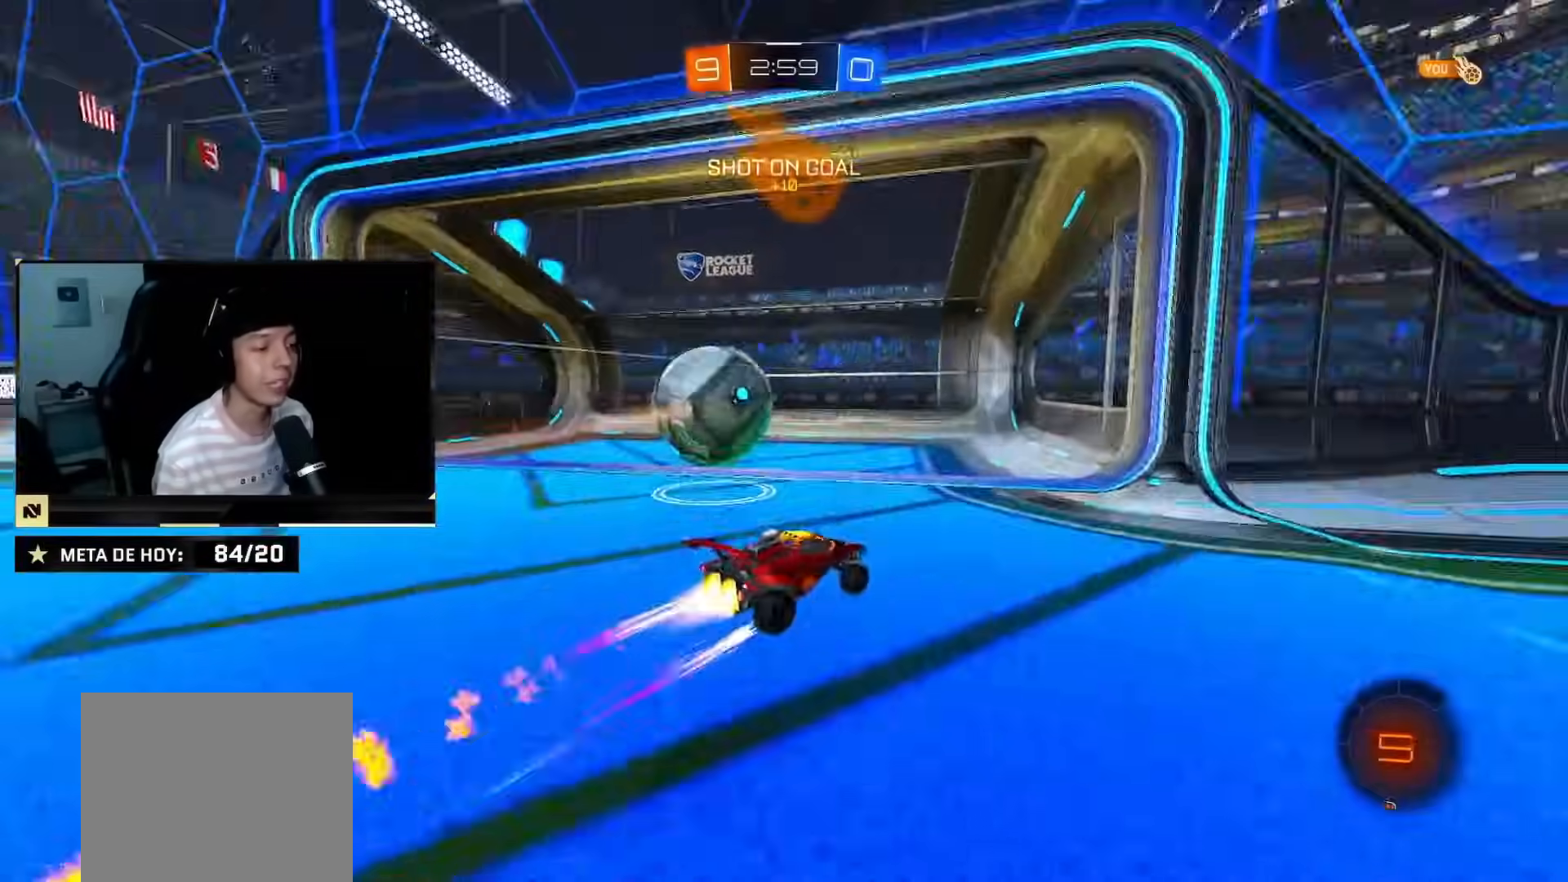
{"buttons": ["R2"], "left_stick": "center", "right_stick": "center", "events": [[50, "CROSS", "down"], [267, "TRIANGLE", "down"], [284, "CROSS", "up"], [317, "CIRCLE", "up"], [367, "TRIANGLE", "up"], [400, "left_stick", "center"]]}
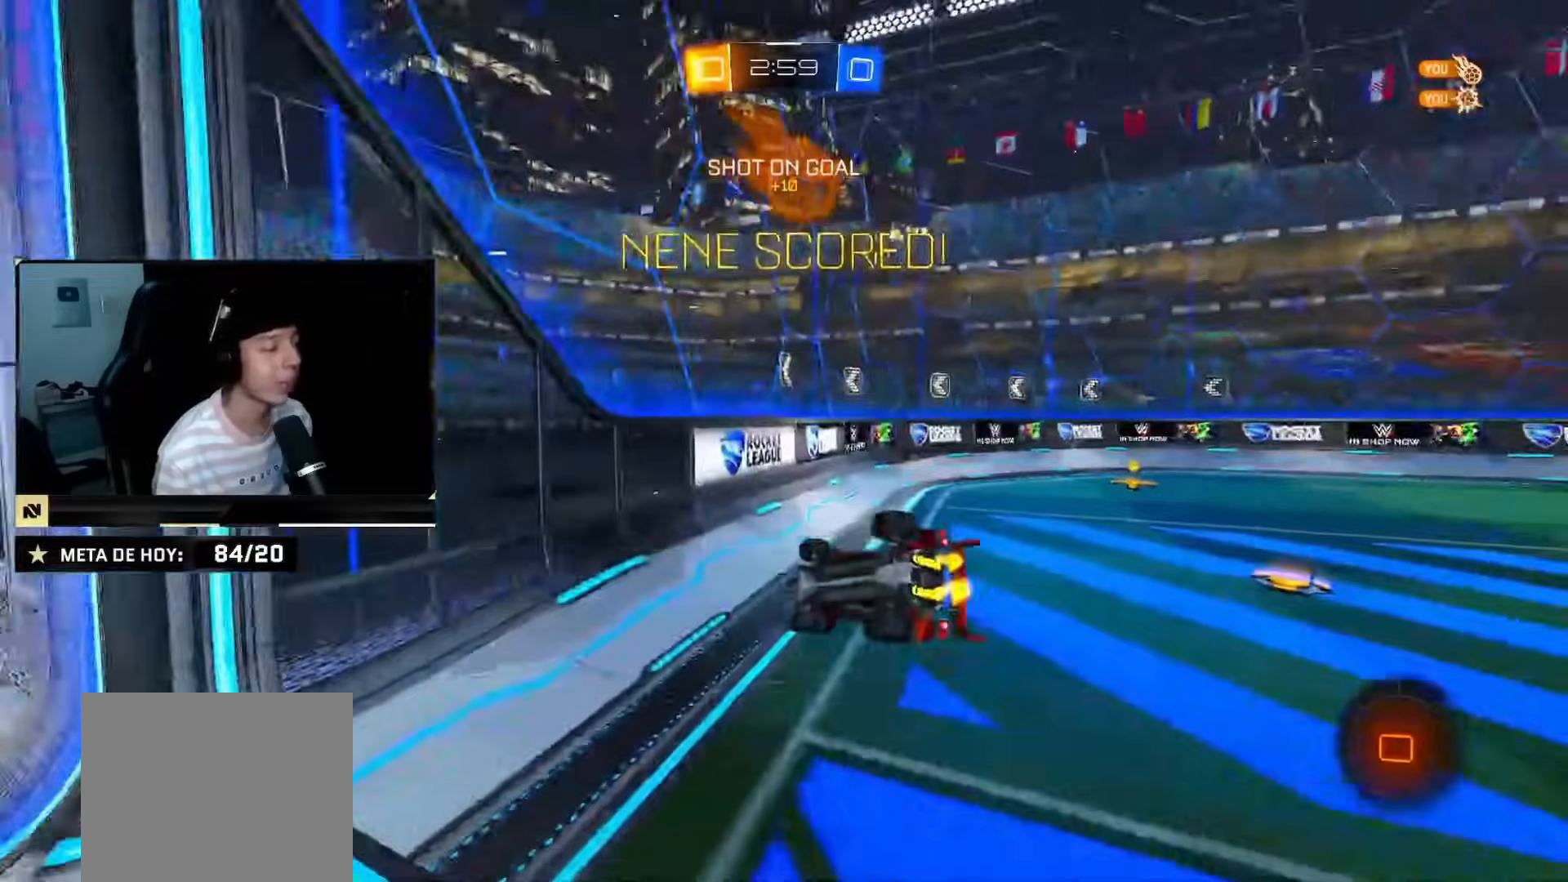
{"buttons": [], "left_stick": "up-right", "right_stick": "center", "events": [[100, "left_stick", "down-right"], [301, "R2", "up"], [434, "left_stick", "up-right"]]}
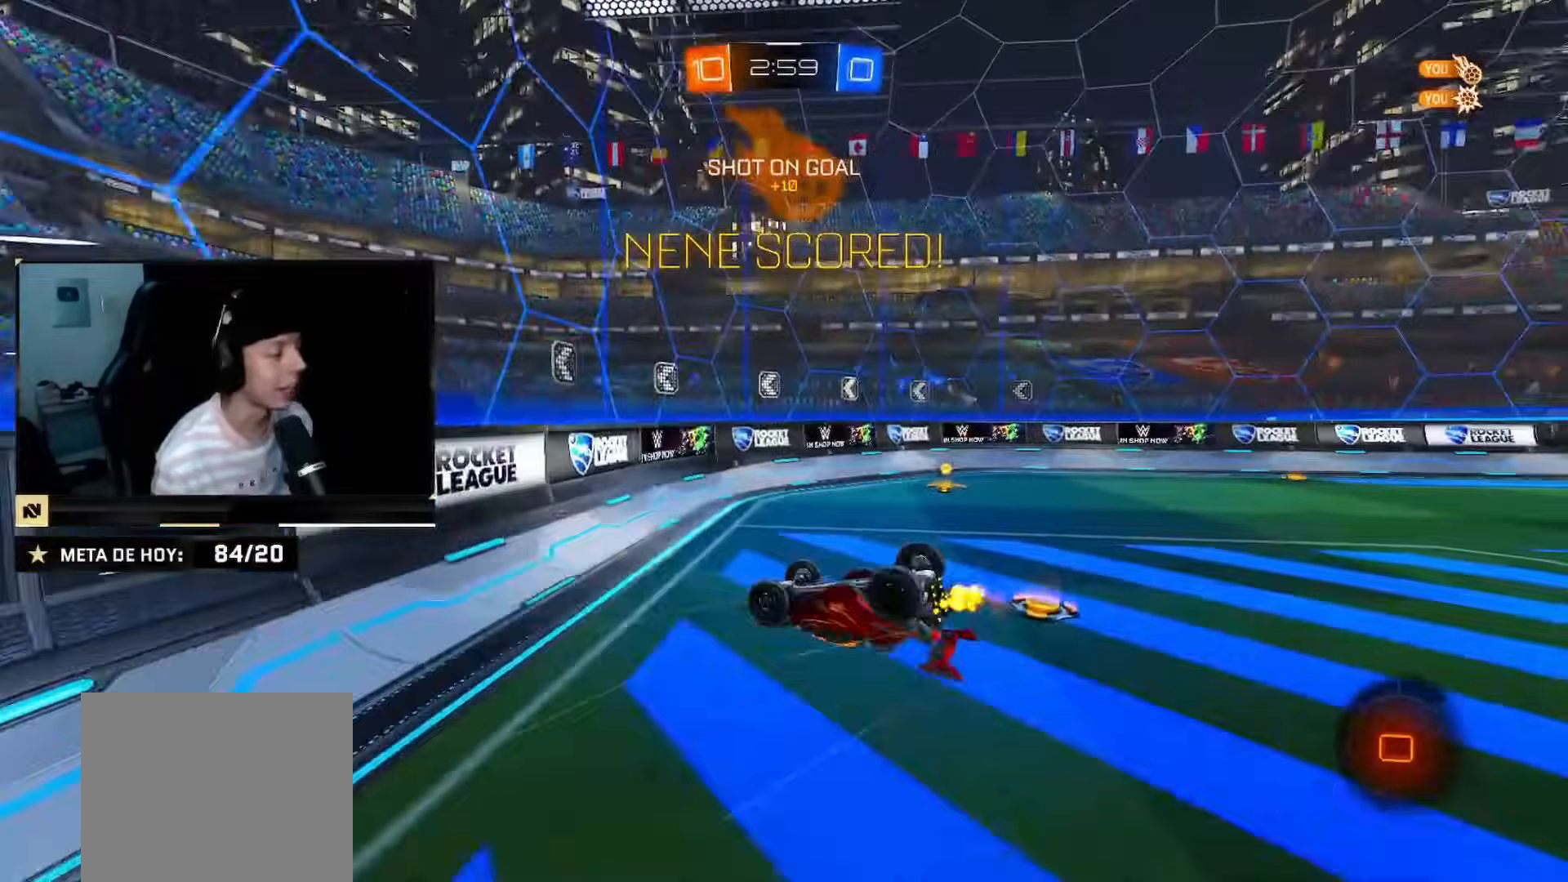
{"buttons": [], "left_stick": "up-right", "right_stick": "center", "events": []}
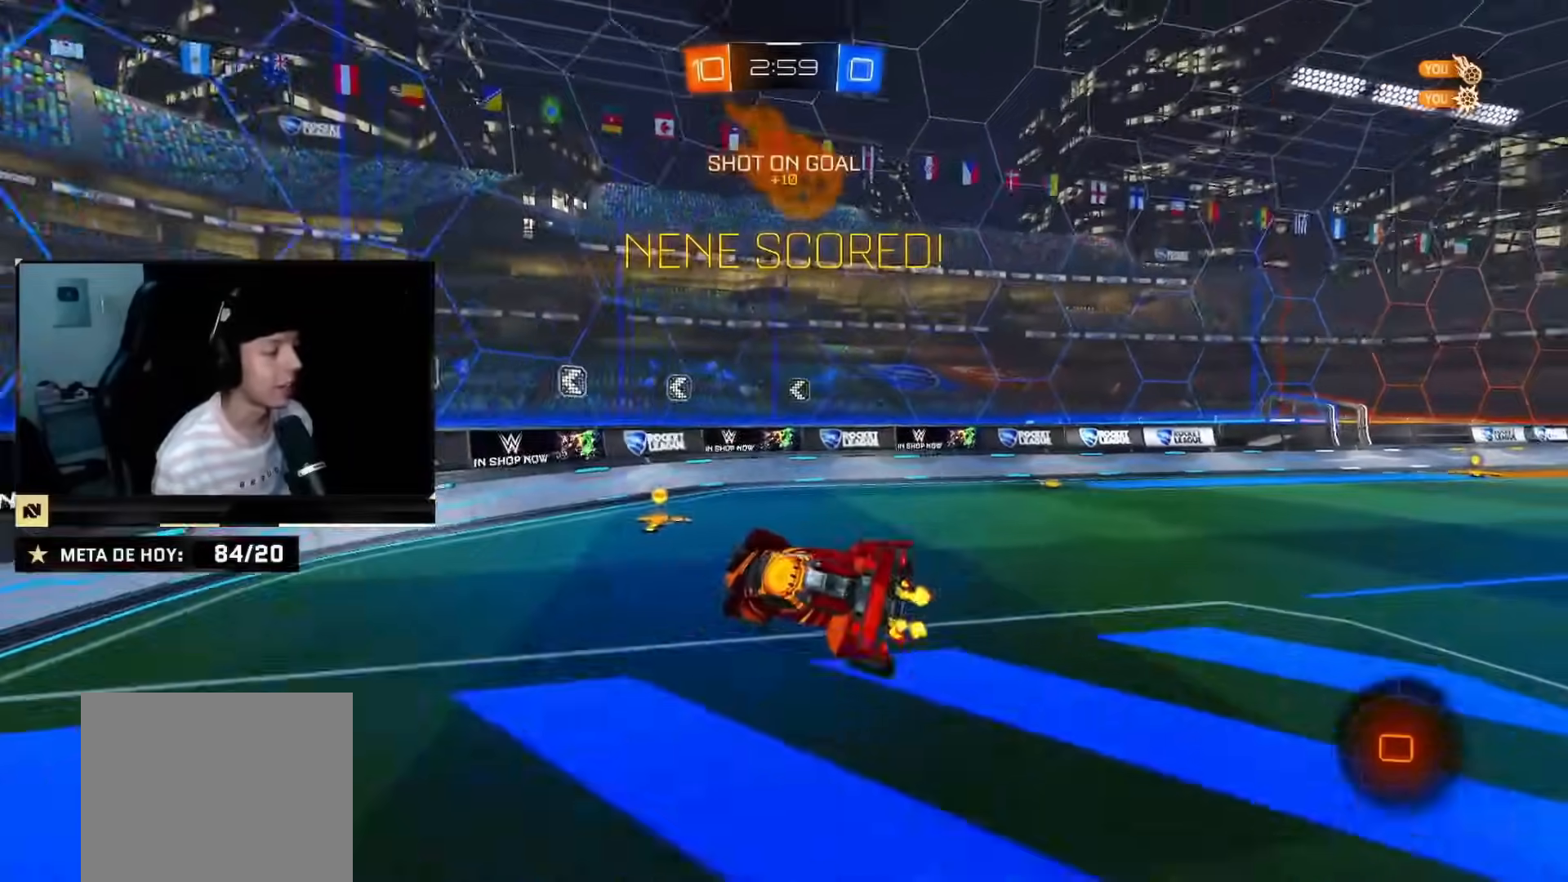
{"buttons": ["CIRCLE", "R2"], "left_stick": "right", "right_stick": "center", "events": [[34, "R2", "down"], [134, "SQUARE", "down"], [134, "left_stick", "right"], [234, "SQUARE", "up"], [284, "left_stick", "center"], [334, "left_stick", "right"], [401, "CIRCLE", "down"]]}
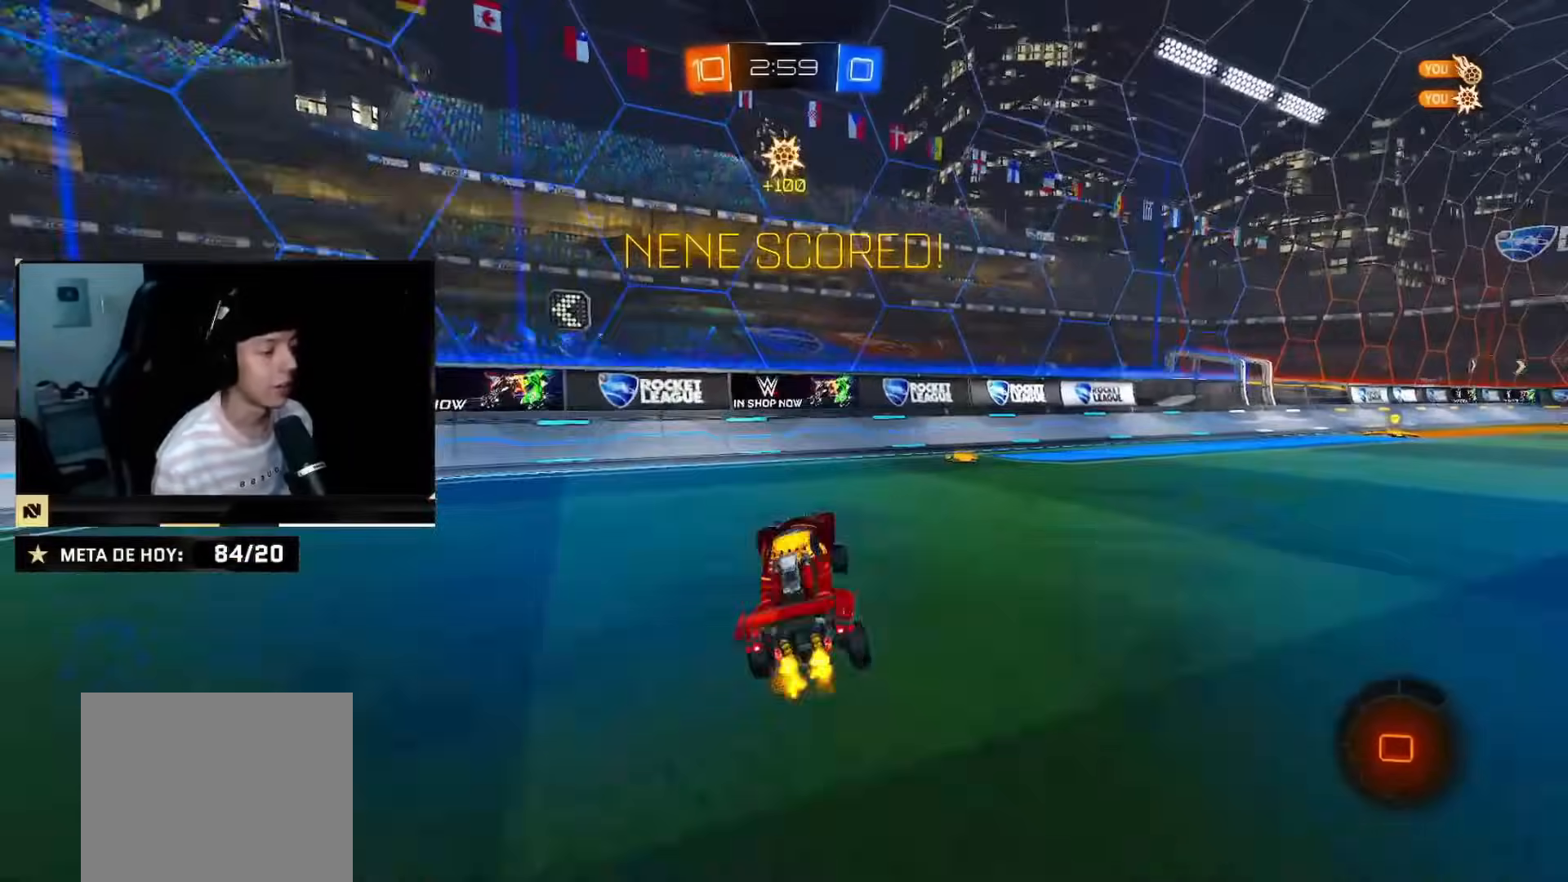
{"buttons": ["CIRCLE", "R2"], "left_stick": "down-right", "right_stick": "center", "events": [[33, "left_stick", "center"], [133, "left_stick", "right"], [484, "left_stick", "down-right"]]}
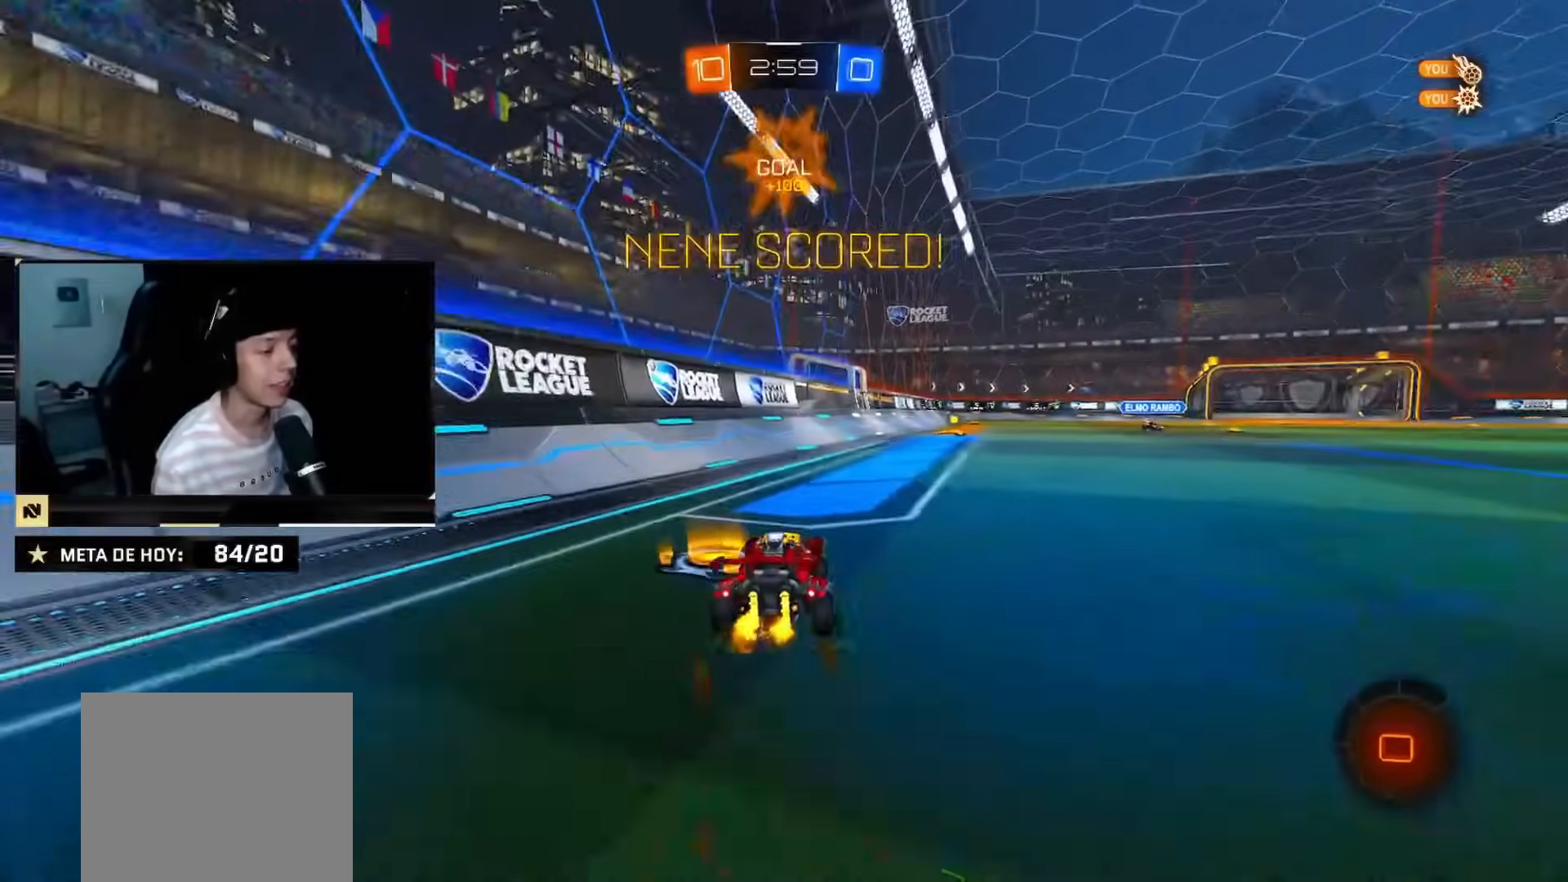
{"buttons": ["R2"], "left_stick": "center", "right_stick": "center", "events": [[100, "CROSS", "down"], [217, "CROSS", "up"], [217, "left_stick", "center"], [284, "left_stick", "up"], [334, "CROSS", "down"], [484, "CROSS", "up"], [484, "left_stick", "center"], [501, "CIRCLE", "up"]]}